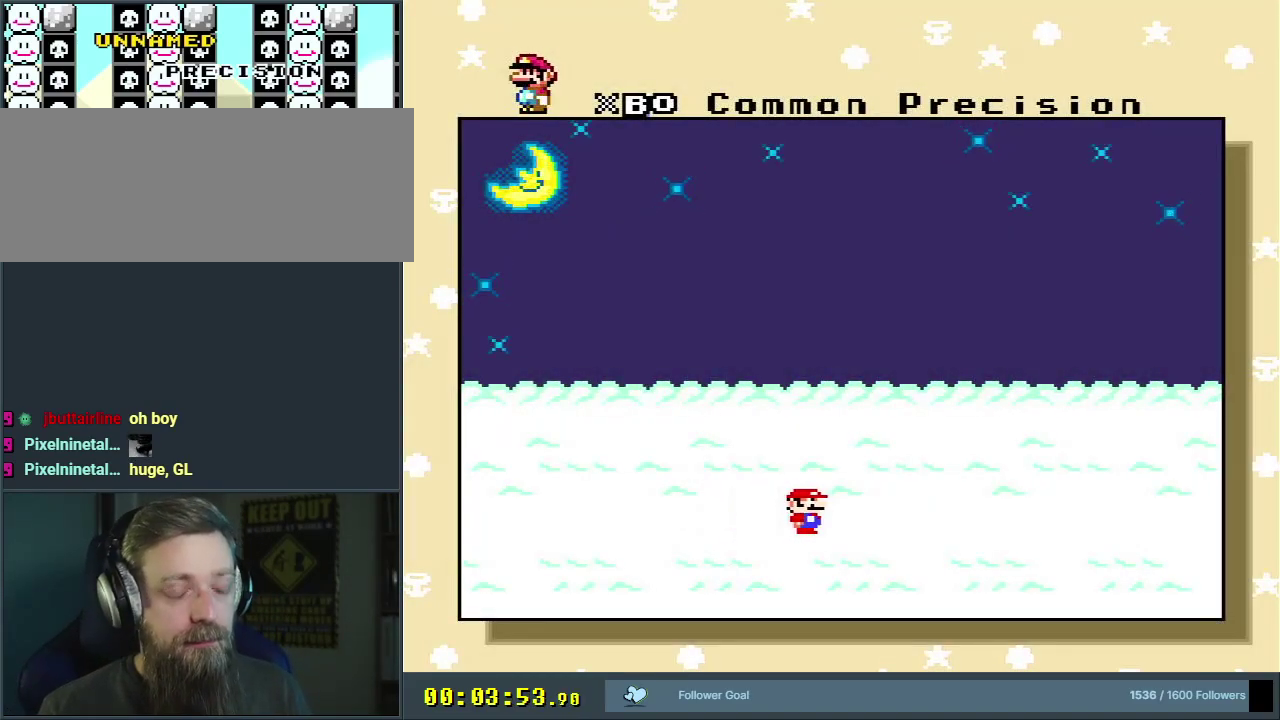
Gameplay with a controller (Nintendo layout); each line is a JSON object with the inputs held at the frame after it (dt_ms = milliseconds from this image to that frame). "events" lists button and stick changes between this image and that frame as [ms after this image, input, new state], when the widget could be followed in between. Not read: L3 R3.
{"dt_ms": 500, "buttons": ["A"], "events": [[500, "A", "down"]]}
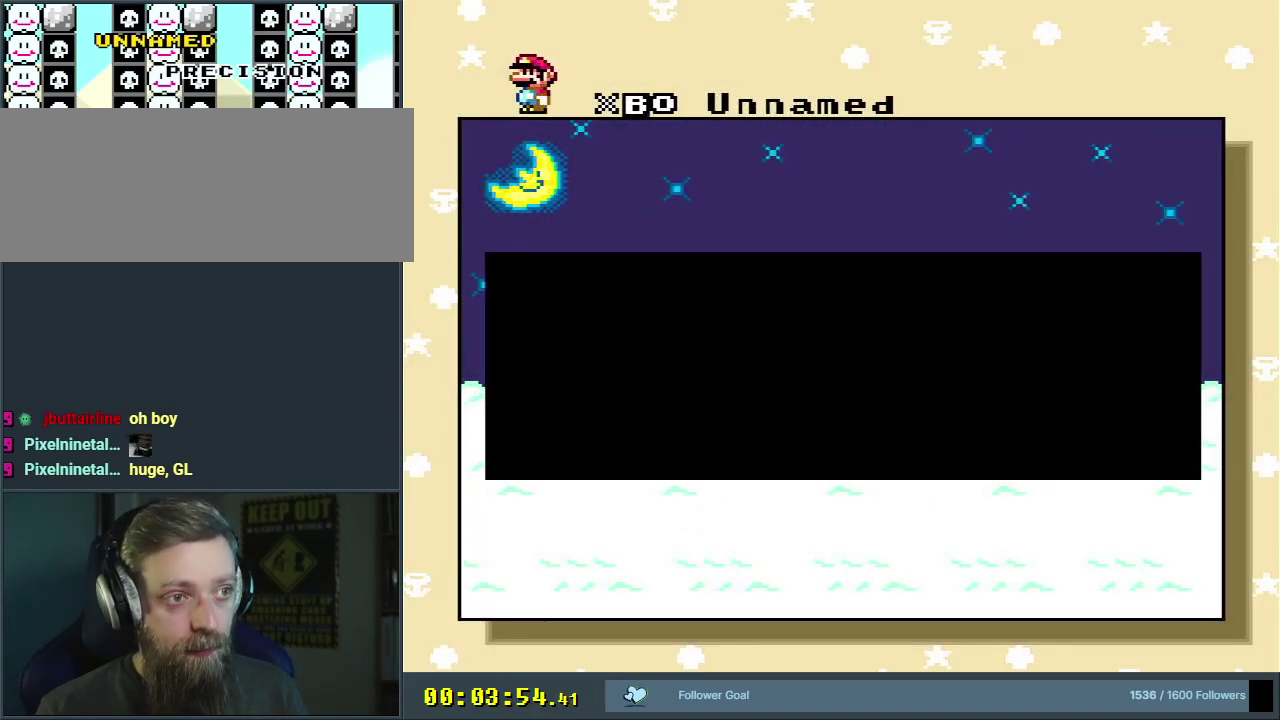
{"dt_ms": 300, "buttons": ["A"], "events": [[133, "A", "up"], [283, "A", "down"]]}
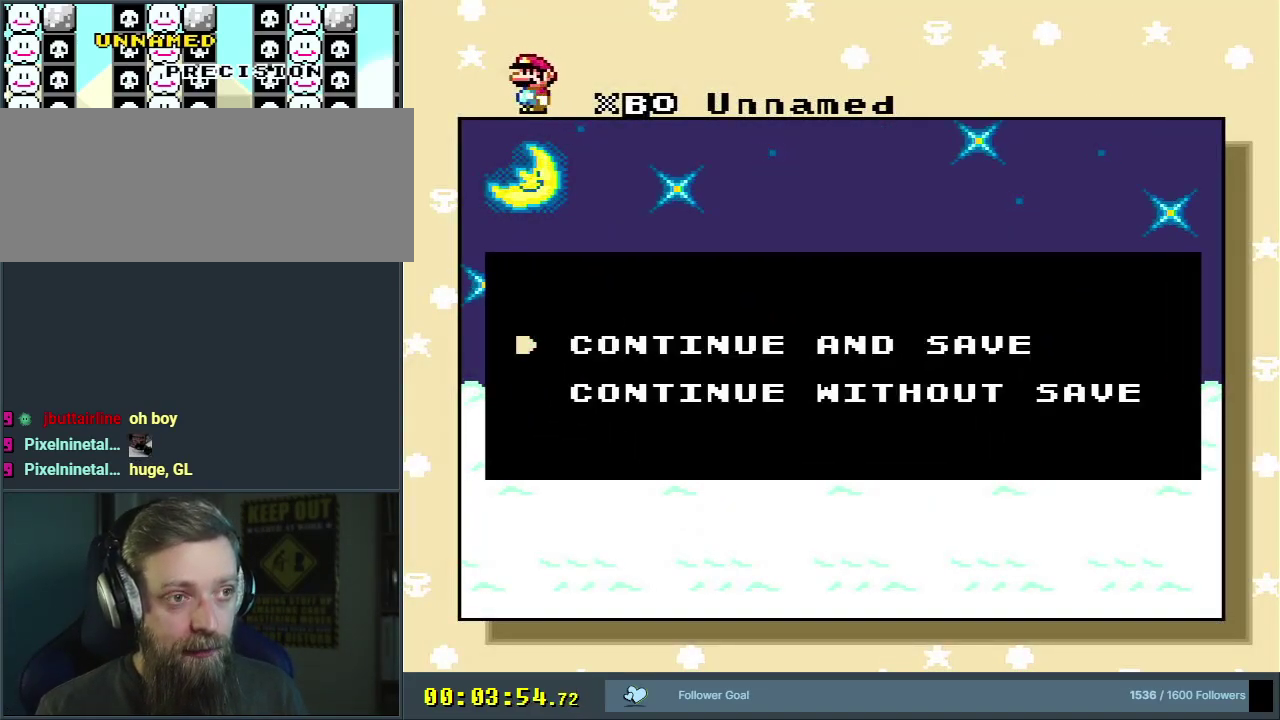
{"dt_ms": 800, "buttons": ["A"], "events": [[133, "A", "up"], [717, "A", "down"]]}
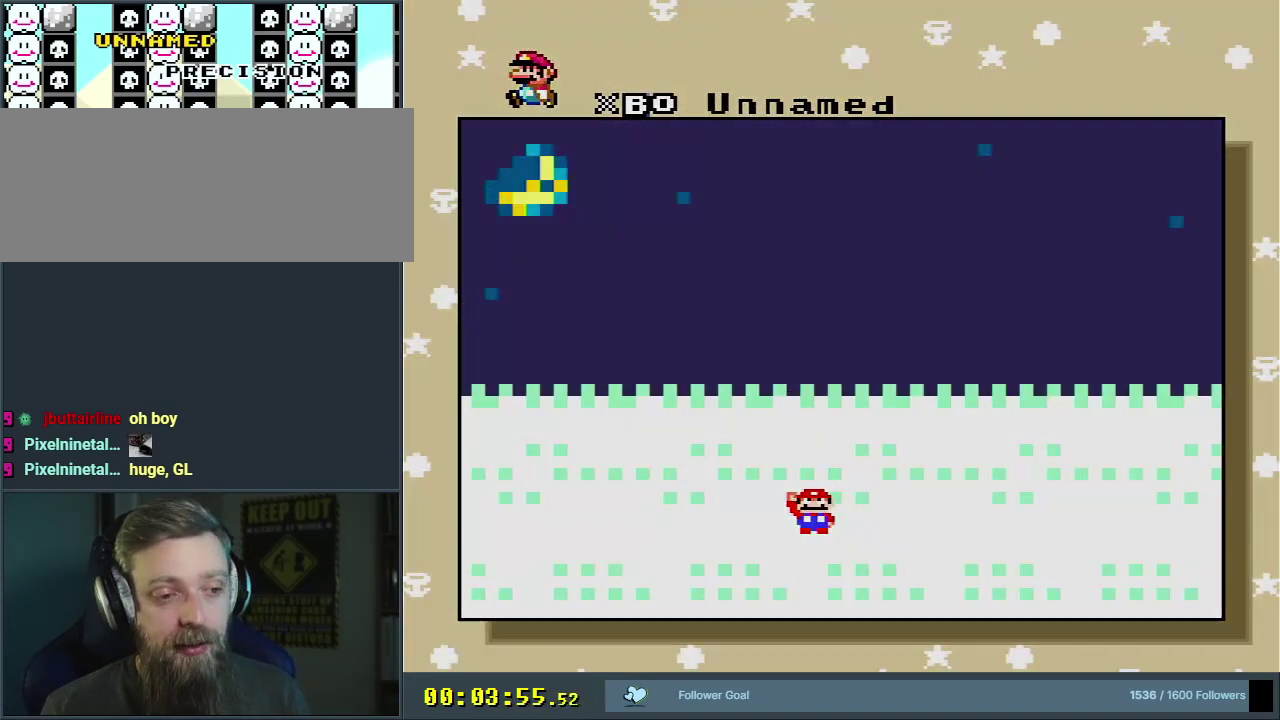
{"dt_ms": 400, "buttons": [], "events": [[67, "A", "up"]]}
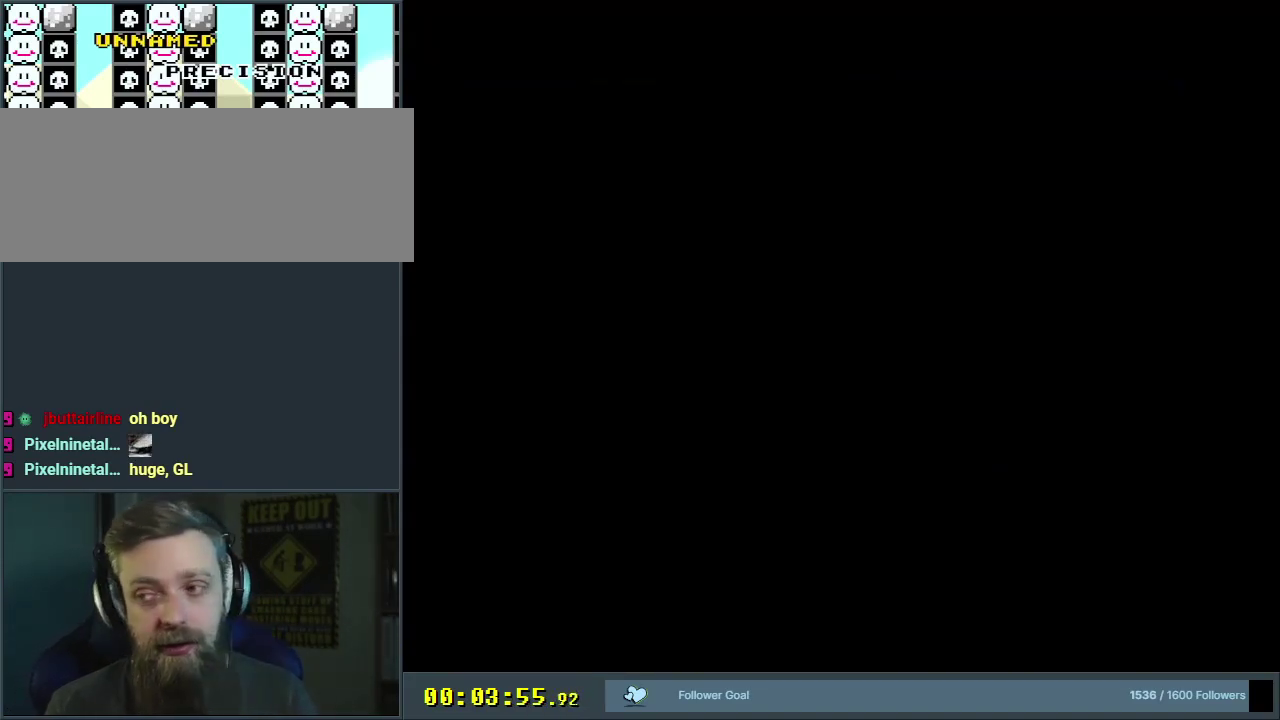
{"dt_ms": 500, "buttons": [], "events": []}
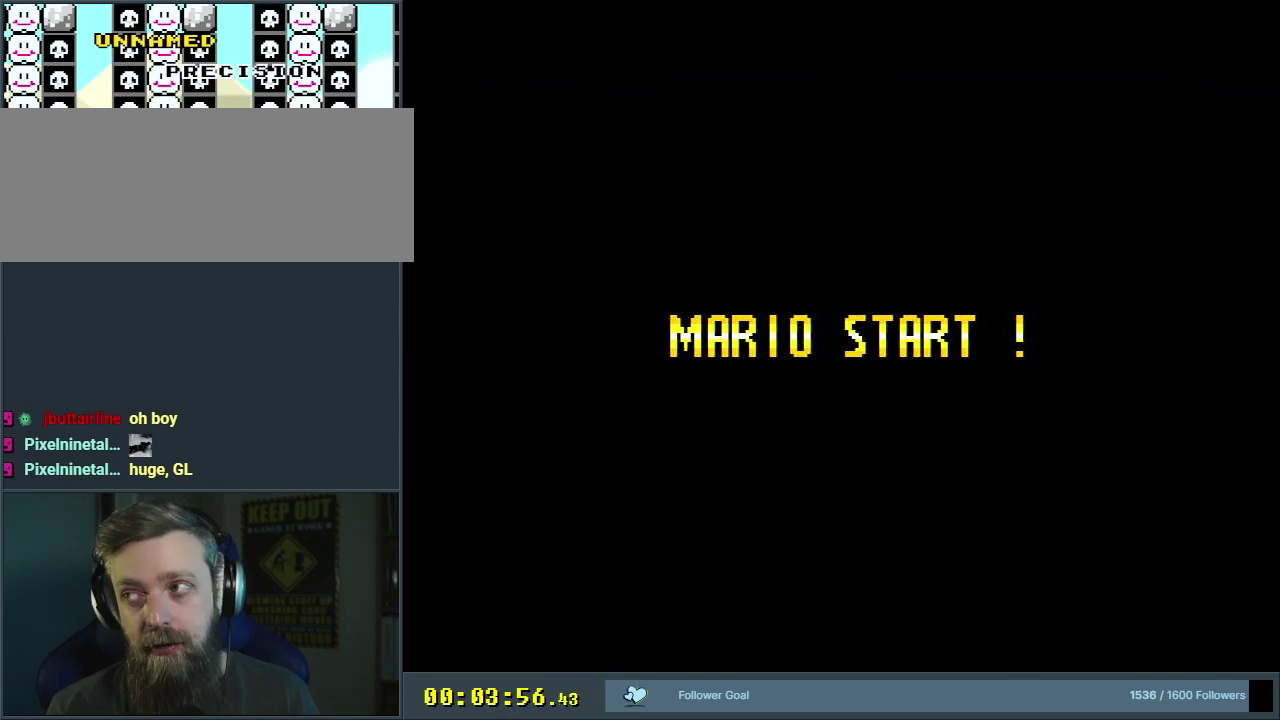
{"dt_ms": 500, "buttons": [], "events": []}
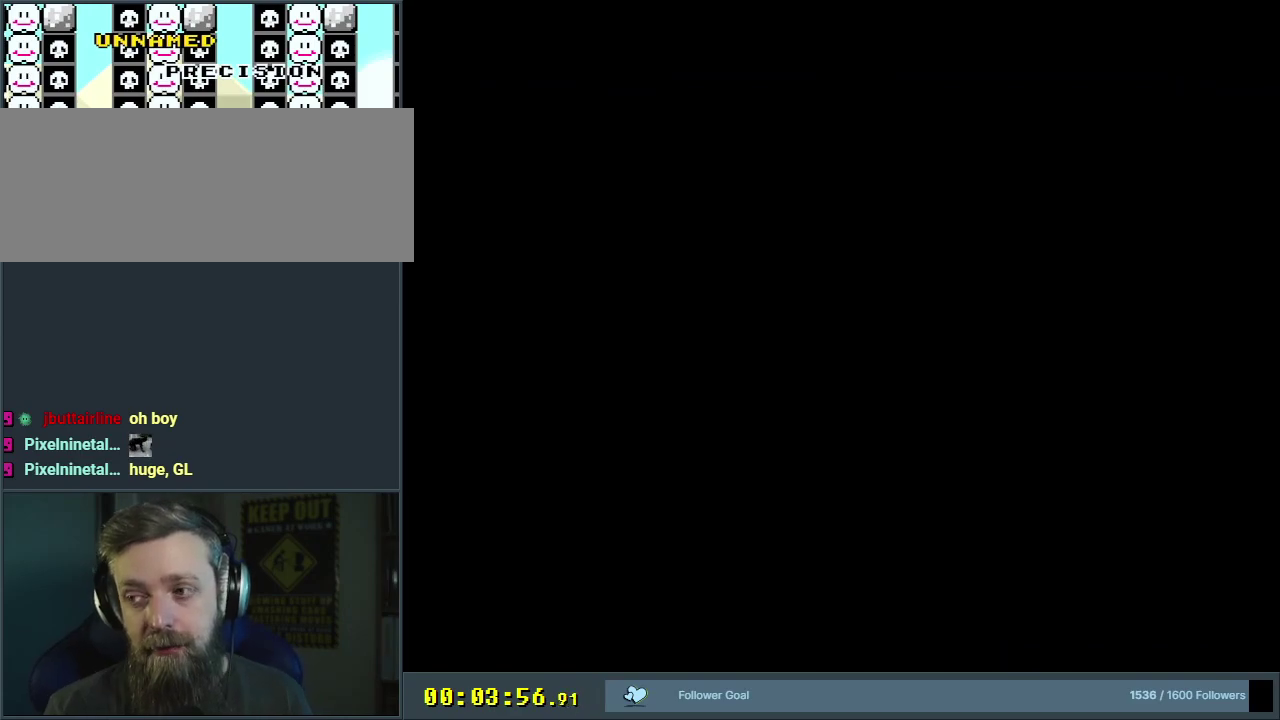
{"dt_ms": 500, "buttons": [], "events": []}
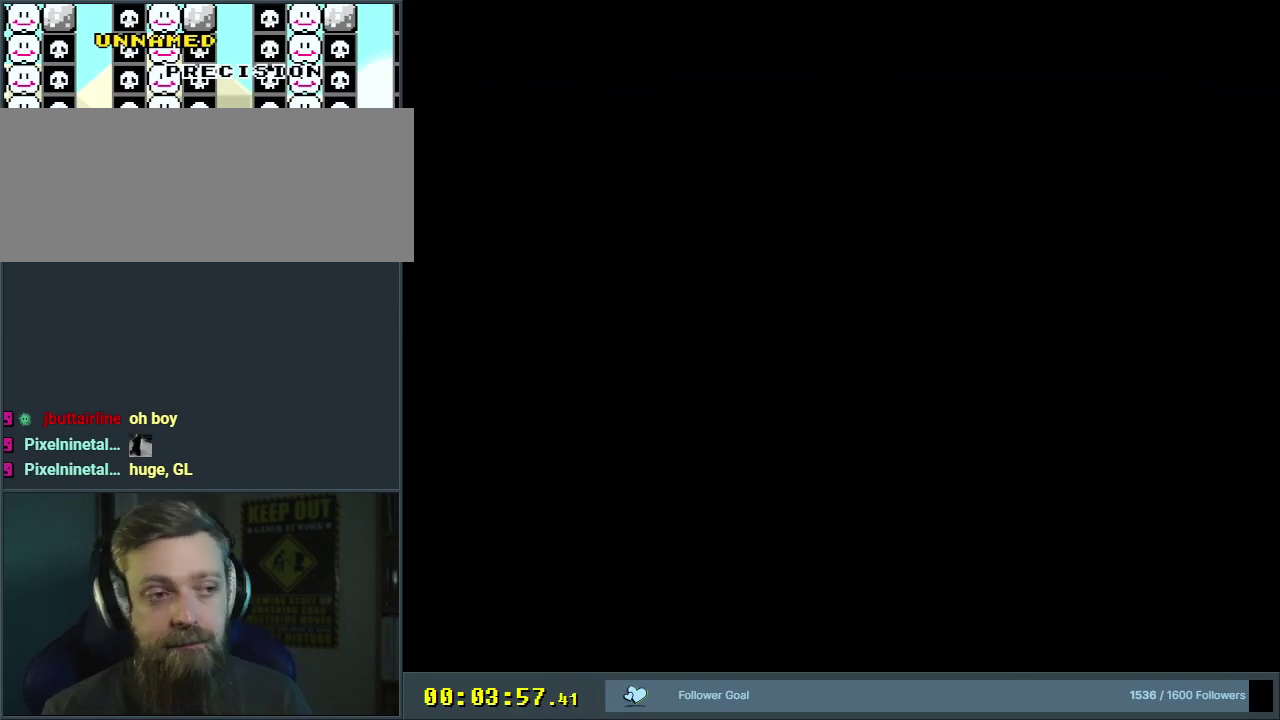
{"dt_ms": 500, "buttons": [], "events": []}
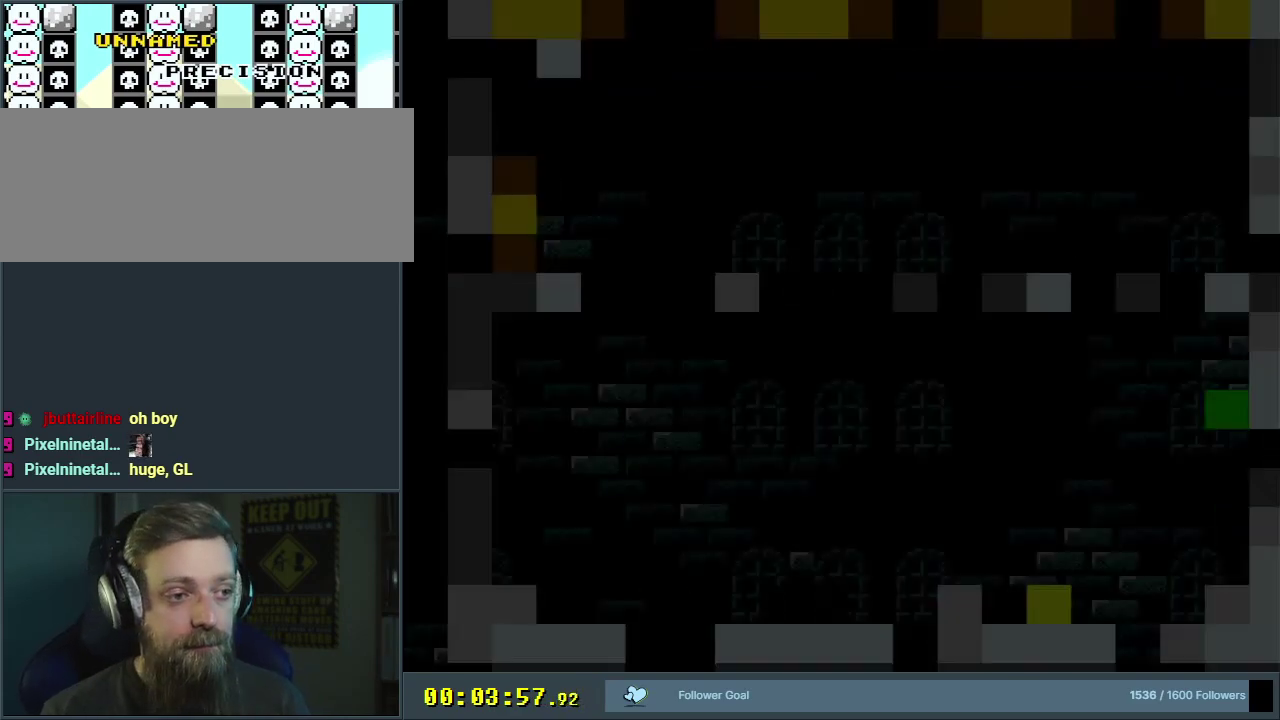
{"dt_ms": 500, "buttons": [], "events": []}
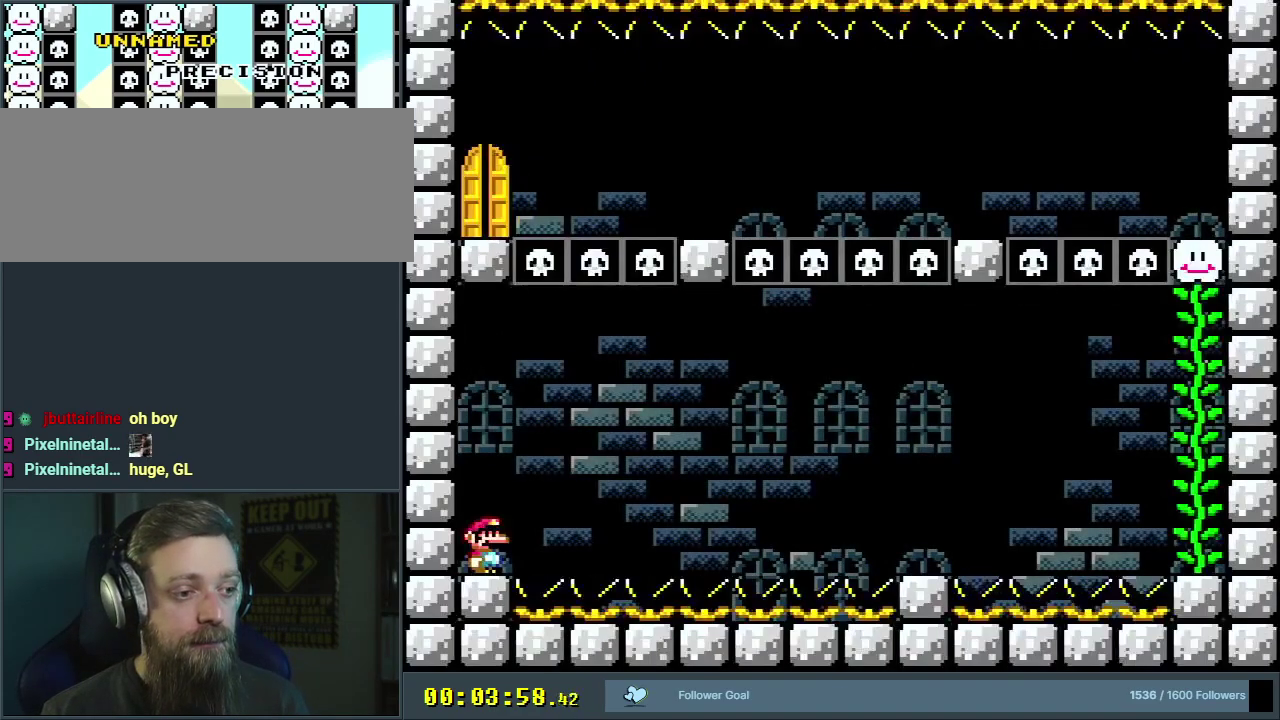
{"dt_ms": 500, "buttons": [], "events": []}
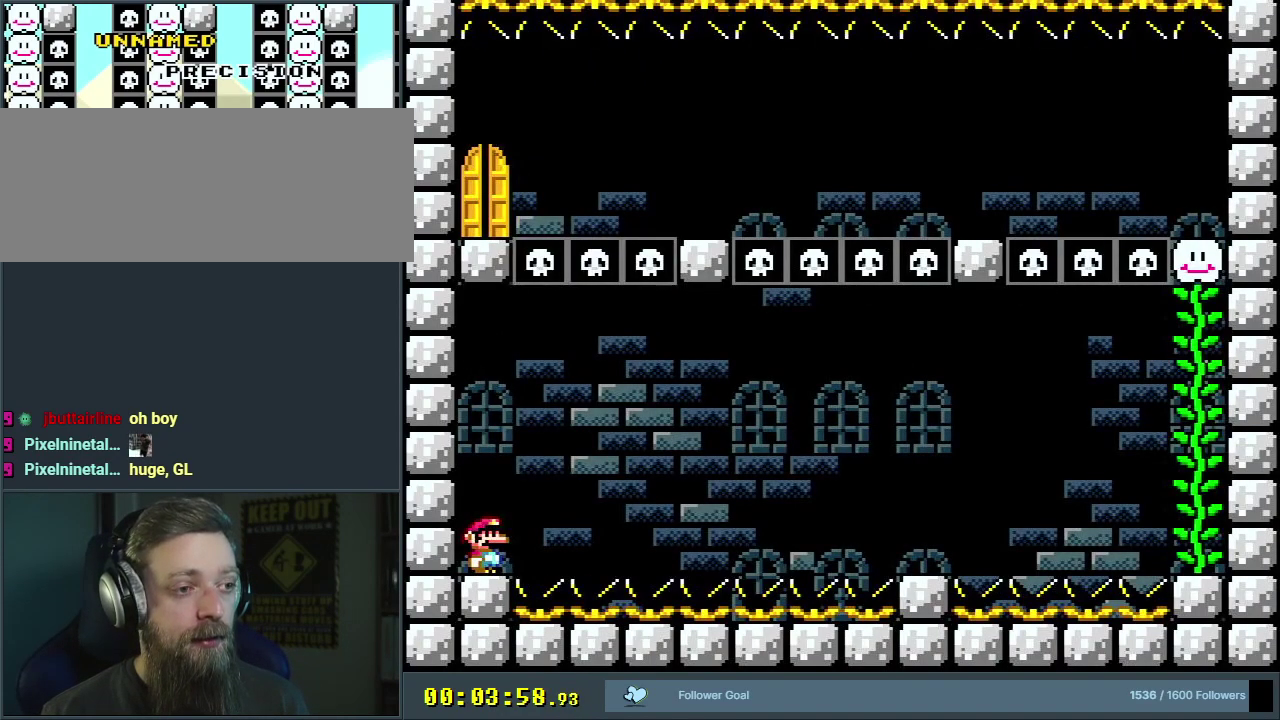
{"dt_ms": 500, "buttons": ["B", "Y", "DPAD_LEFT"], "events": [[133, "Y", "down"], [483, "B", "down"], [500, "DPAD_LEFT", "down"]]}
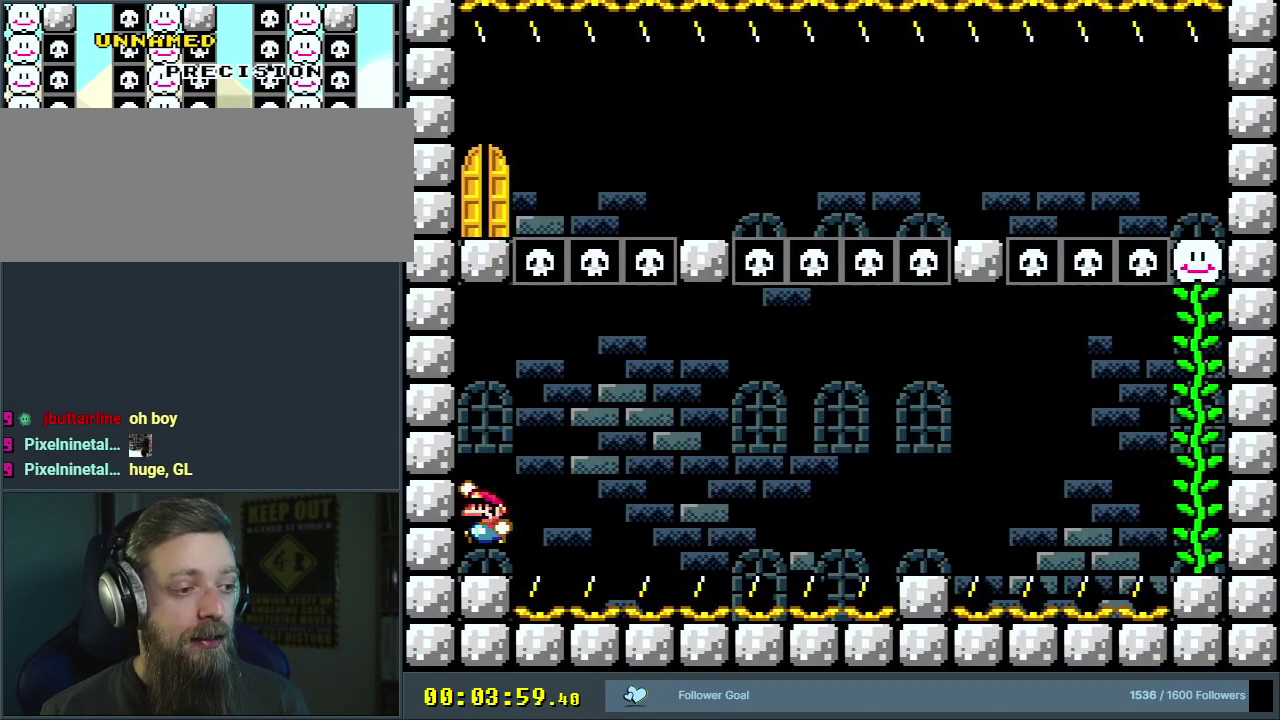
{"dt_ms": 400, "buttons": ["Y", "DPAD_RIGHT"], "events": [[83, "B", "up"], [217, "DPAD_LEFT", "up"], [367, "DPAD_RIGHT", "down"]]}
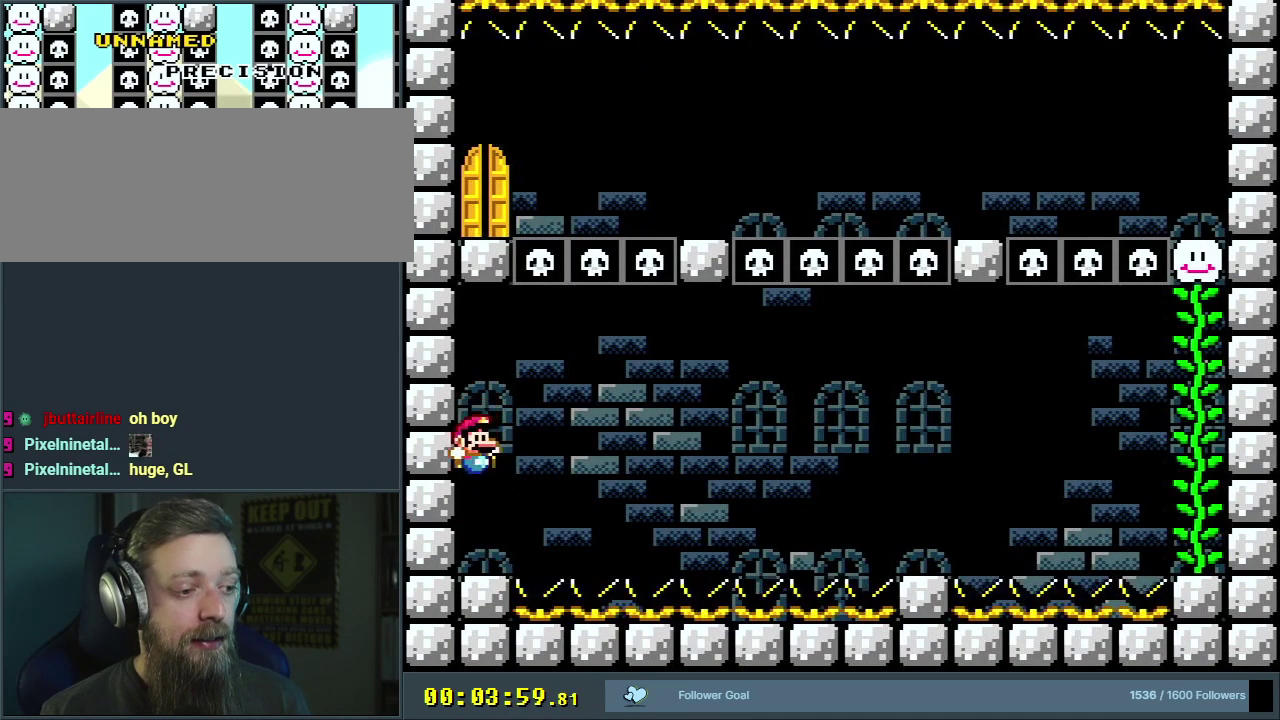
{"dt_ms": 600, "buttons": ["B", "Y", "DPAD_RIGHT"], "events": [[183, "B", "down"]]}
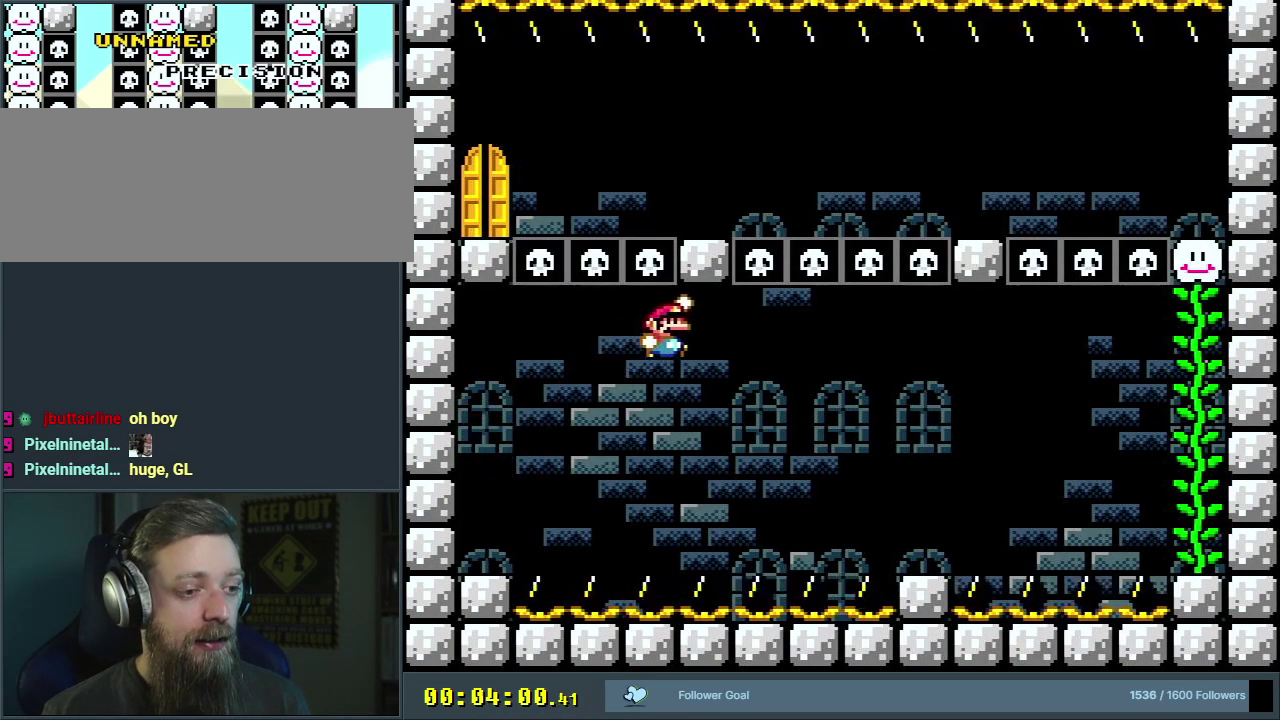
{"dt_ms": 700, "buttons": ["Y"], "events": [[417, "DPAD_RIGHT", "up"], [467, "B", "up"], [483, "DPAD_LEFT", "down"], [650, "DPAD_LEFT", "up"]]}
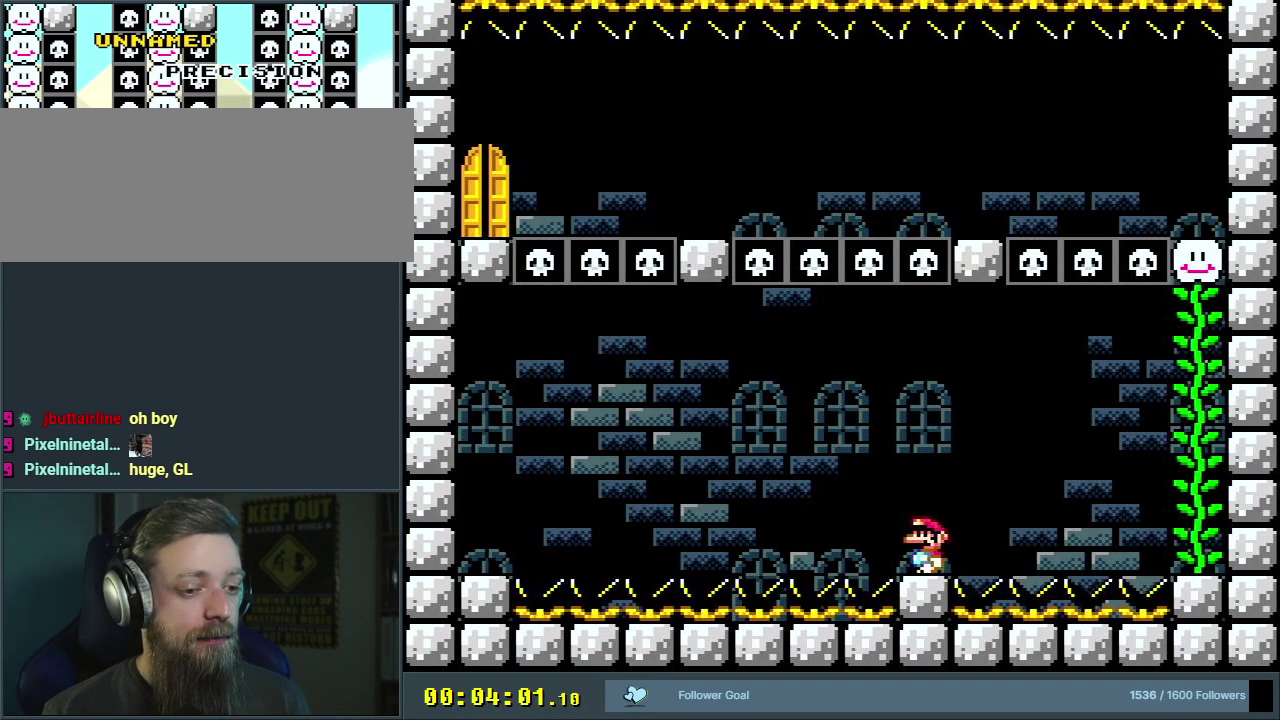
{"dt_ms": 500, "buttons": ["B", "Y", "DPAD_RIGHT"], "events": [[117, "DPAD_LEFT", "down"], [200, "DPAD_LEFT", "up"], [317, "DPAD_RIGHT", "down"], [417, "B", "down"]]}
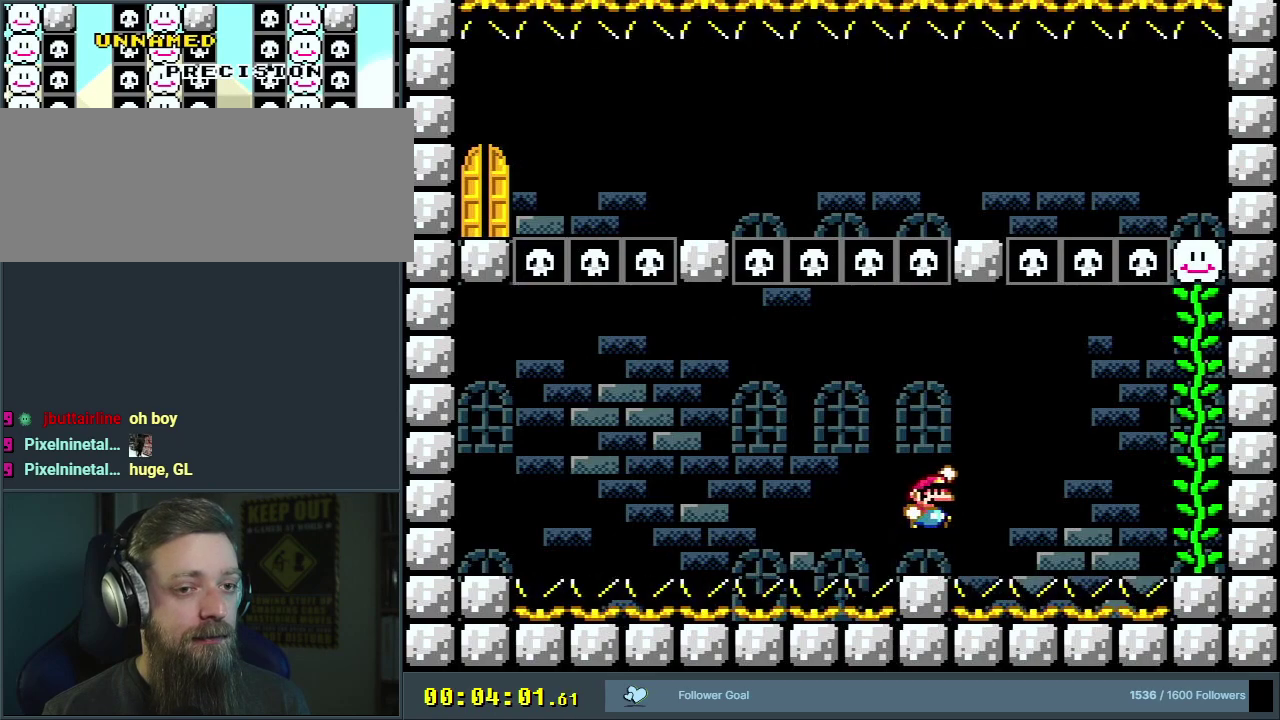
{"dt_ms": 300, "buttons": ["B", "Y", "DPAD_RIGHT"], "events": []}
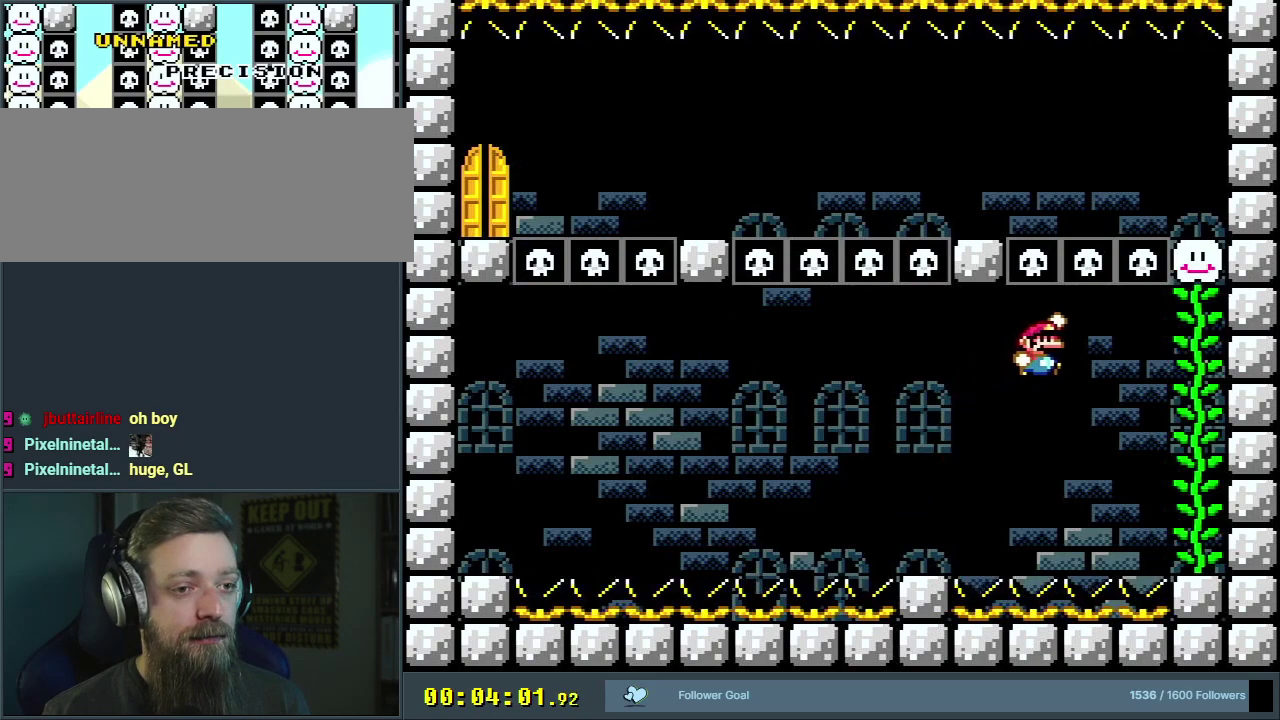
{"dt_ms": 500, "buttons": ["Y", "DPAD_UP"], "events": [[250, "DPAD_UP", "down"], [367, "DPAD_RIGHT", "up"], [500, "B", "up"]]}
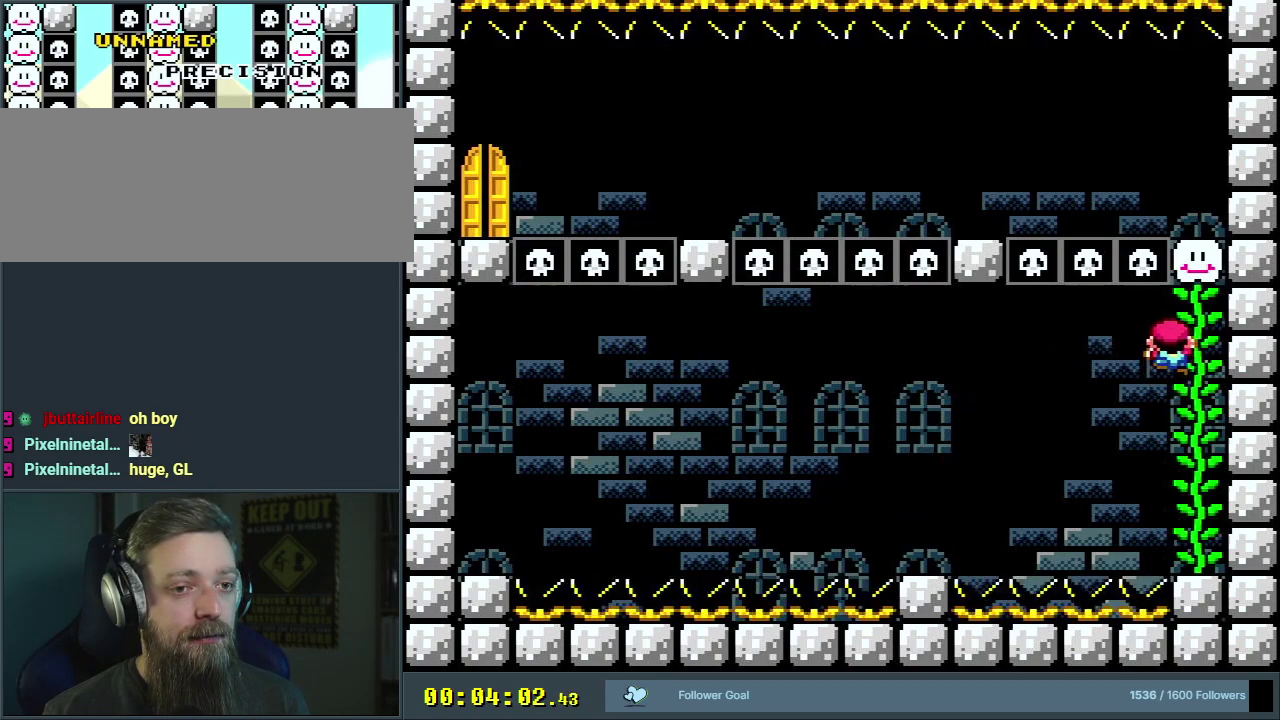
{"dt_ms": 300, "buttons": ["Y", "DPAD_UP"], "events": [[83, "DPAD_RIGHT", "down"], [117, "DPAD_UP", "up"], [283, "DPAD_UP", "down"], [300, "DPAD_RIGHT", "up"]]}
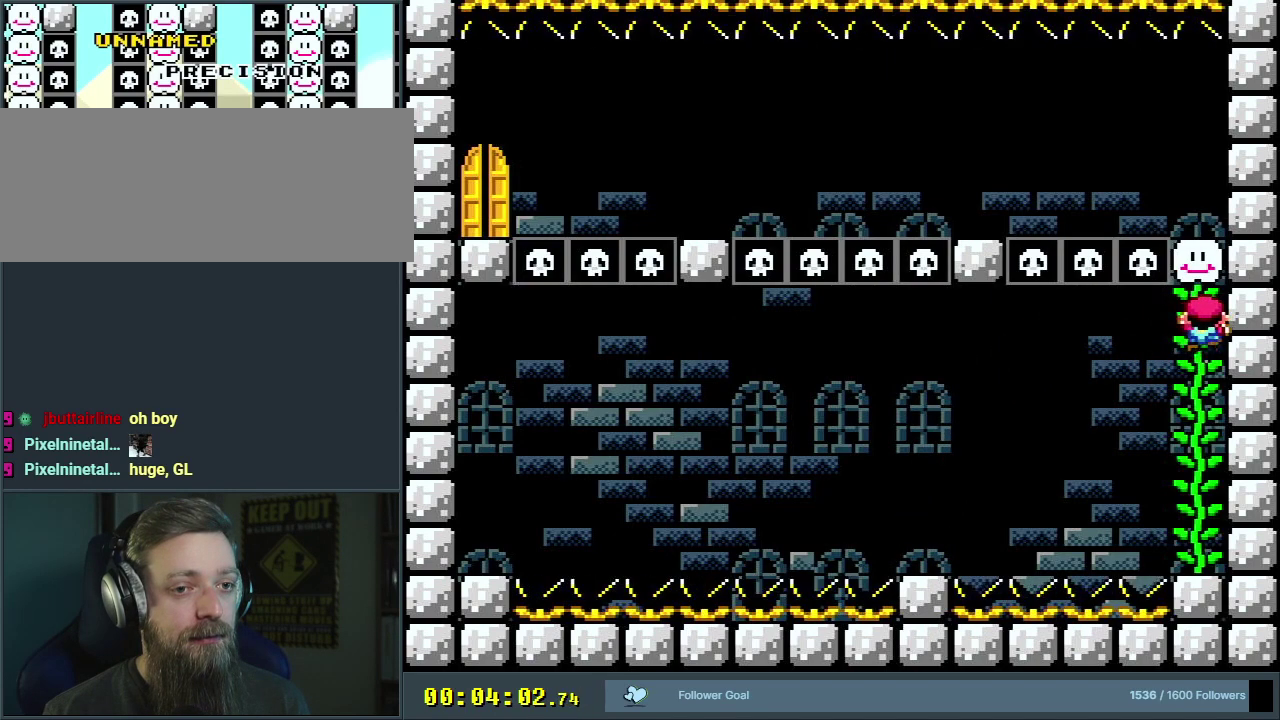
{"dt_ms": 800, "buttons": ["B", "Y"], "events": [[583, "DPAD_UP", "up"], [583, "Y", "up"], [733, "Y", "down"], [783, "B", "down"]]}
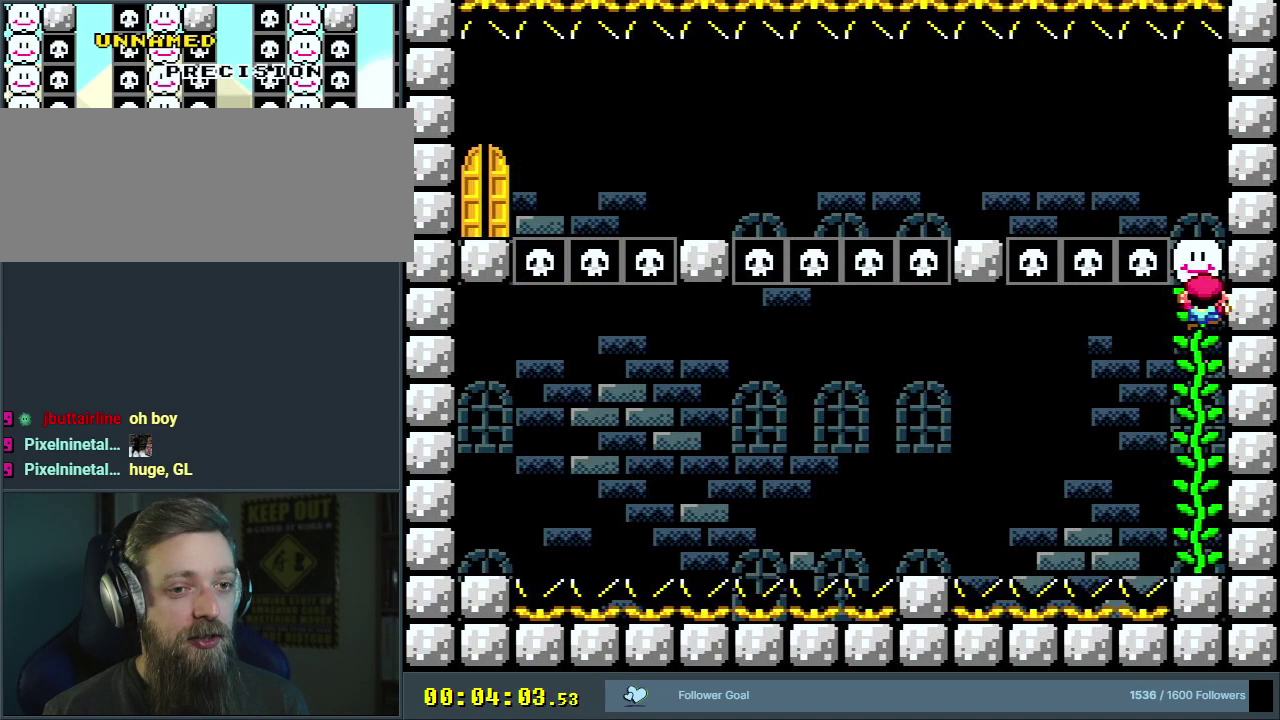
{"dt_ms": 400, "buttons": ["X"], "events": [[50, "B", "up"], [50, "DPAD_UP", "down"], [217, "DPAD_UP", "up"], [333, "Y", "up"], [367, "X", "down"]]}
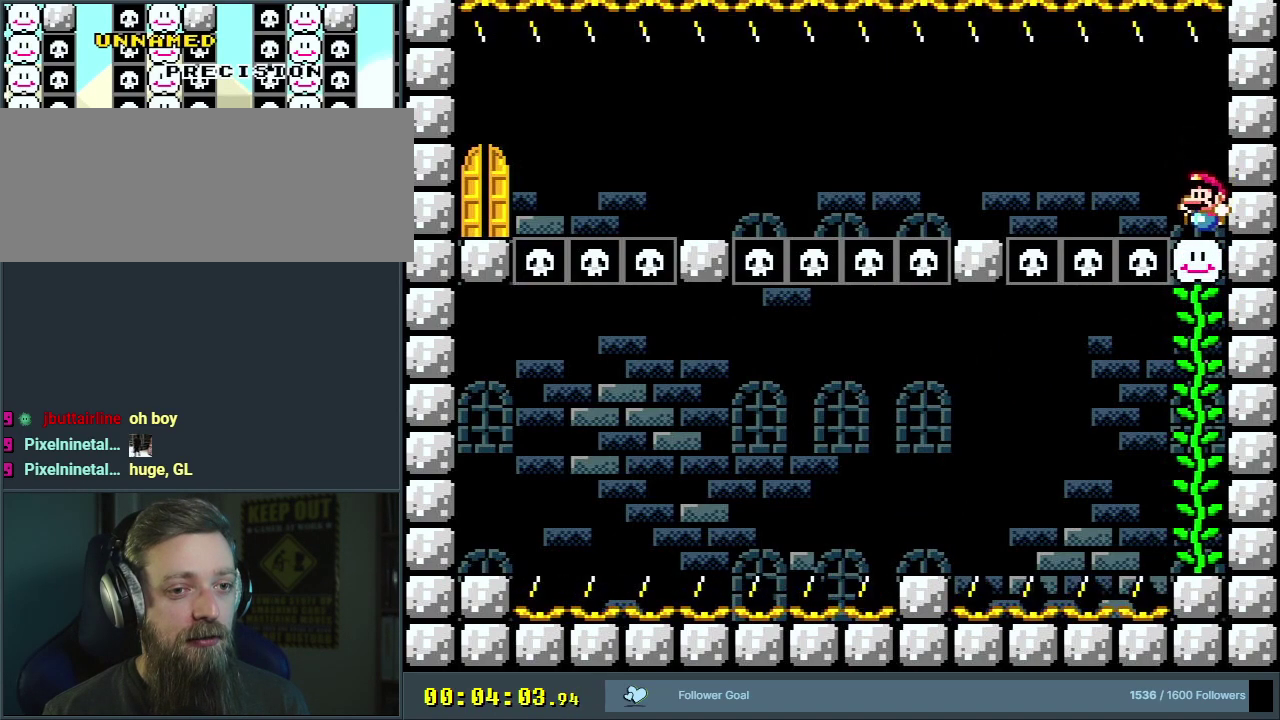
{"dt_ms": 500, "buttons": ["X", "DPAD_LEFT"], "events": [[367, "DPAD_LEFT", "down"]]}
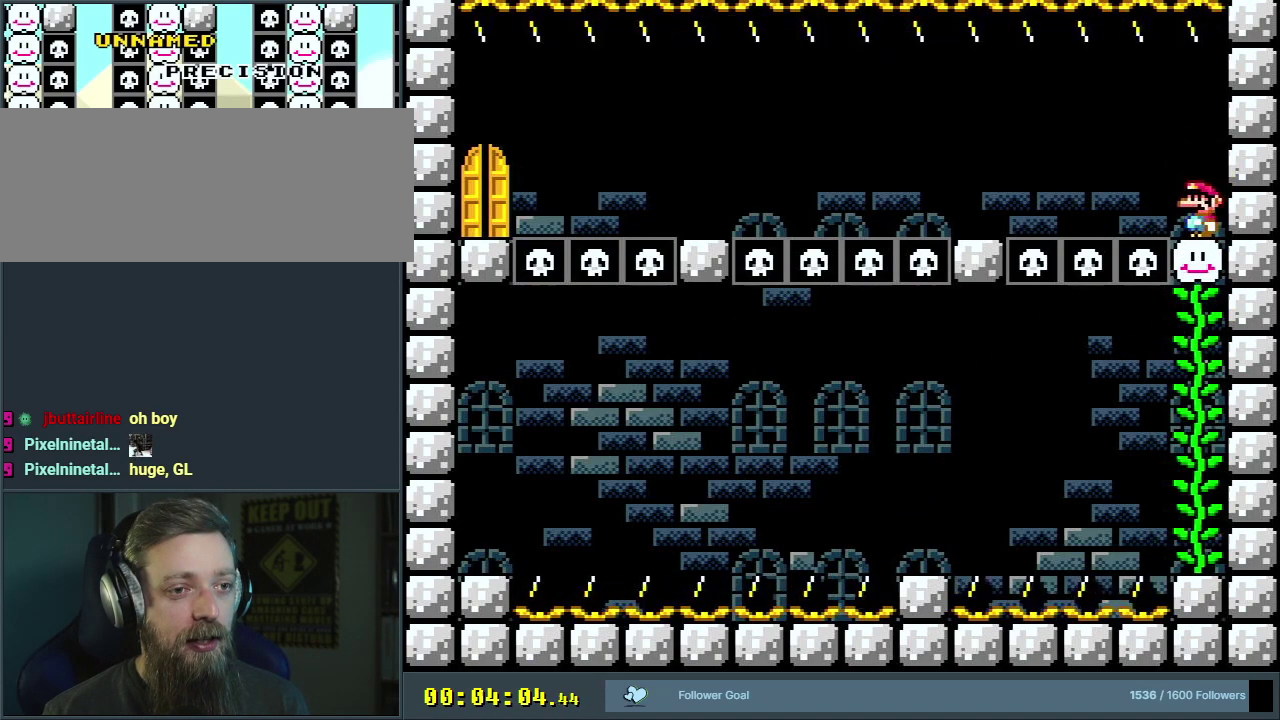
{"dt_ms": 400, "buttons": ["A", "X"], "events": [[17, "A", "down"], [83, "A", "up"], [200, "A", "down"], [350, "DPAD_LEFT", "up"]]}
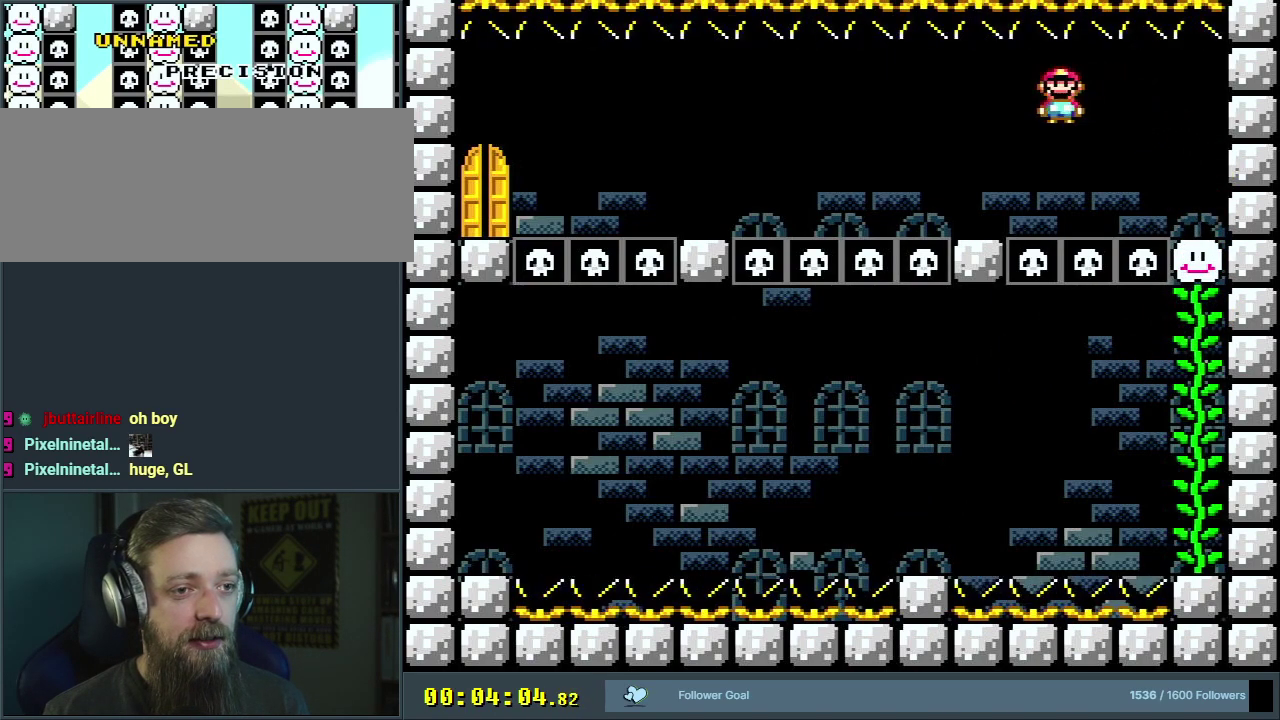
{"dt_ms": 300, "buttons": ["X"], "events": [[133, "DPAD_RIGHT", "down"], [267, "A", "up"], [283, "DPAD_RIGHT", "up"]]}
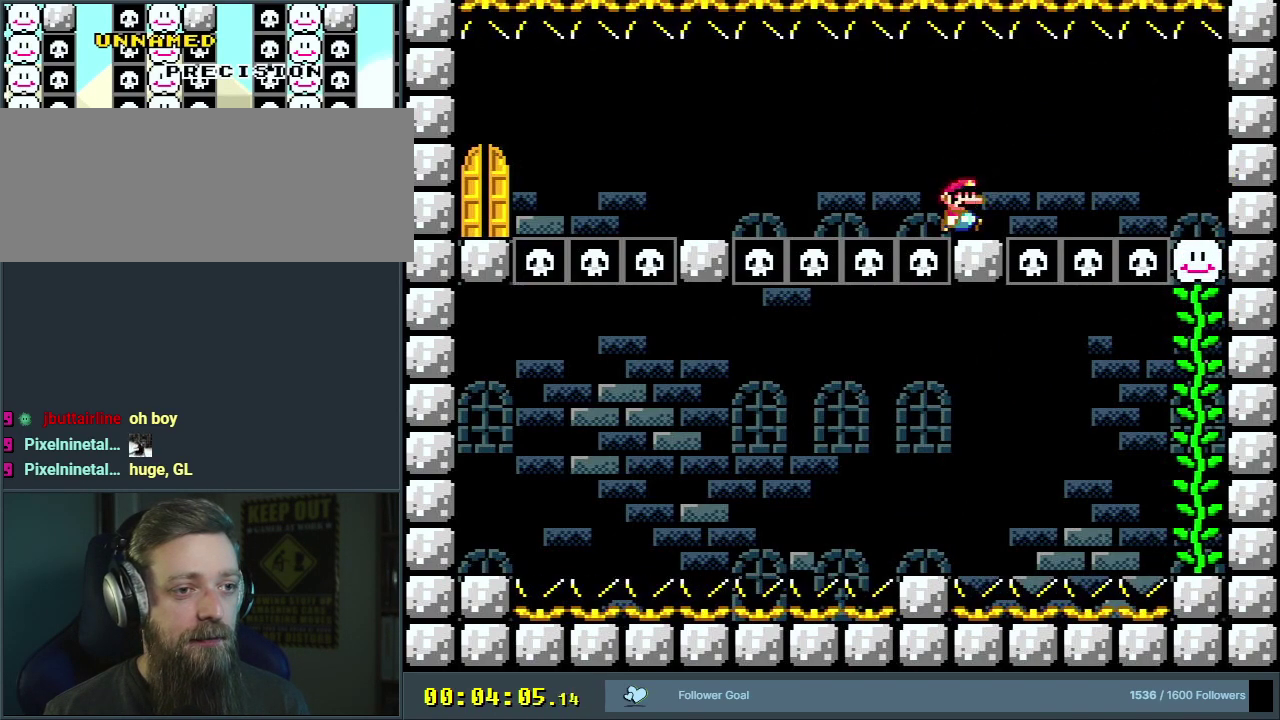
{"dt_ms": 300, "buttons": ["X", "DPAD_RIGHT"], "events": [[233, "DPAD_RIGHT", "down"]]}
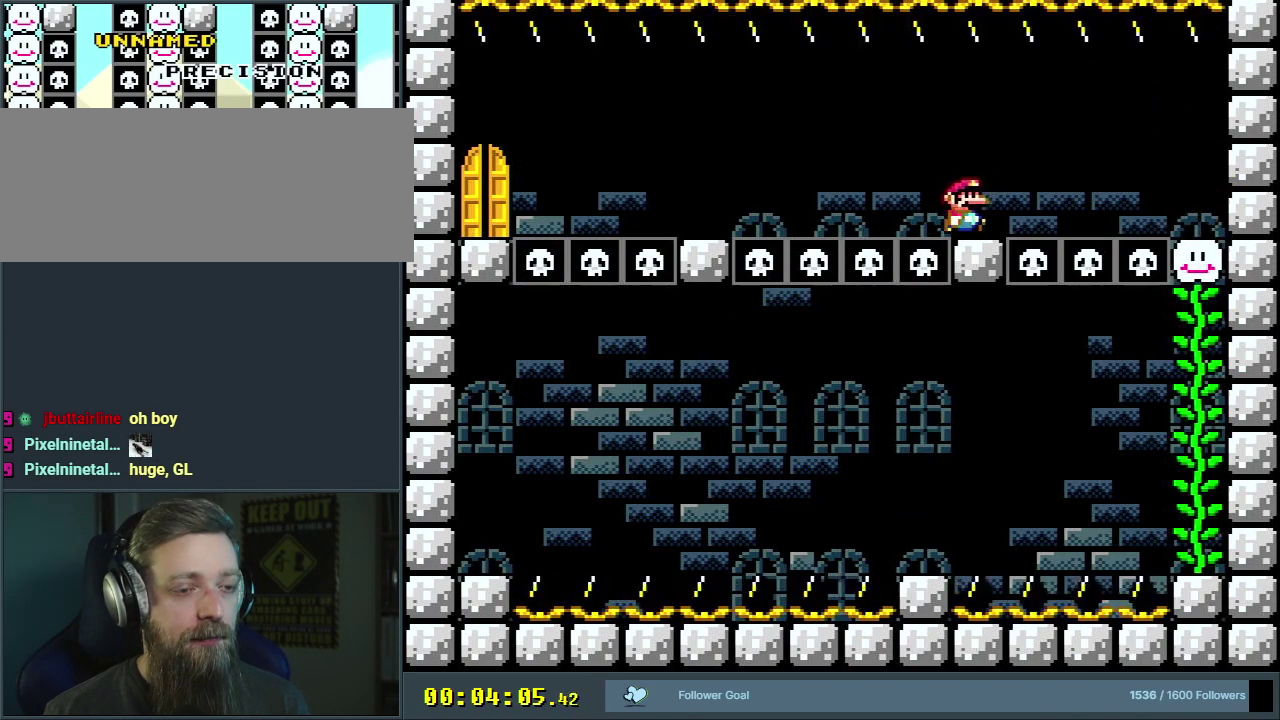
{"dt_ms": 400, "buttons": ["X", "DPAD_LEFT"], "events": [[17, "DPAD_RIGHT", "up"], [333, "DPAD_LEFT", "down"]]}
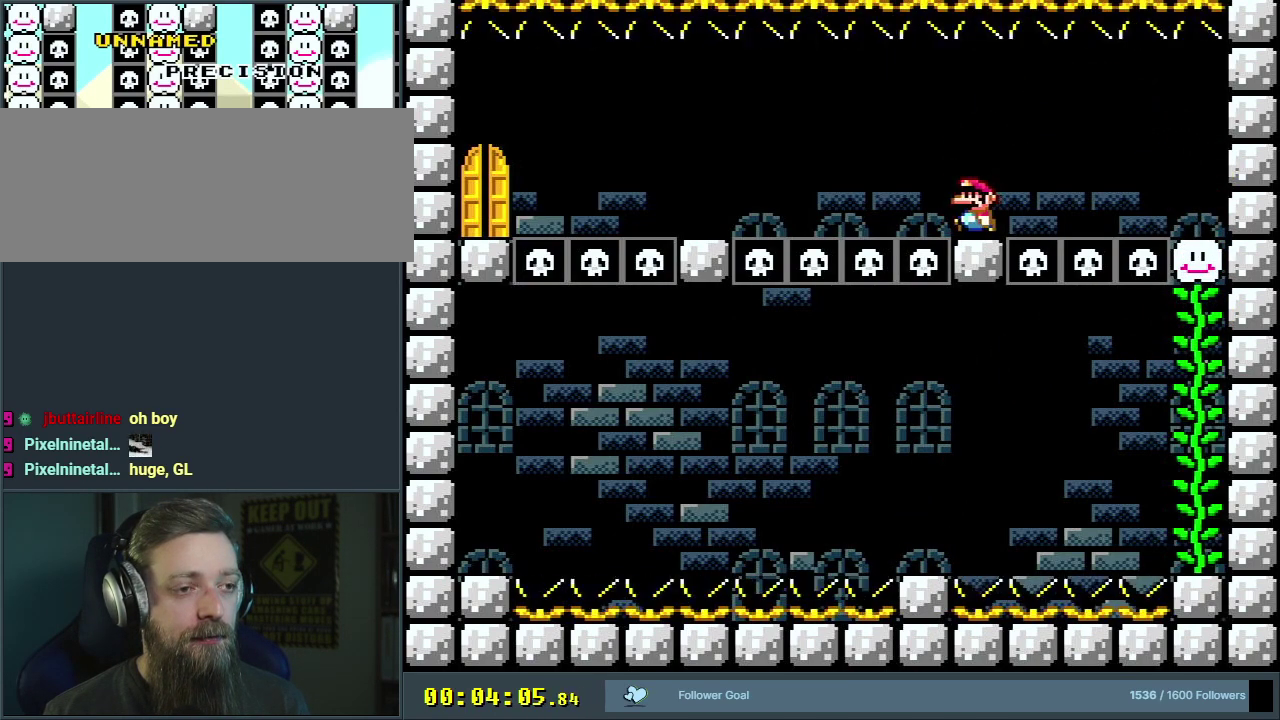
{"dt_ms": 400, "buttons": ["A", "X"], "events": [[117, "A", "down"], [217, "A", "up"], [317, "A", "down"], [367, "DPAD_LEFT", "up"]]}